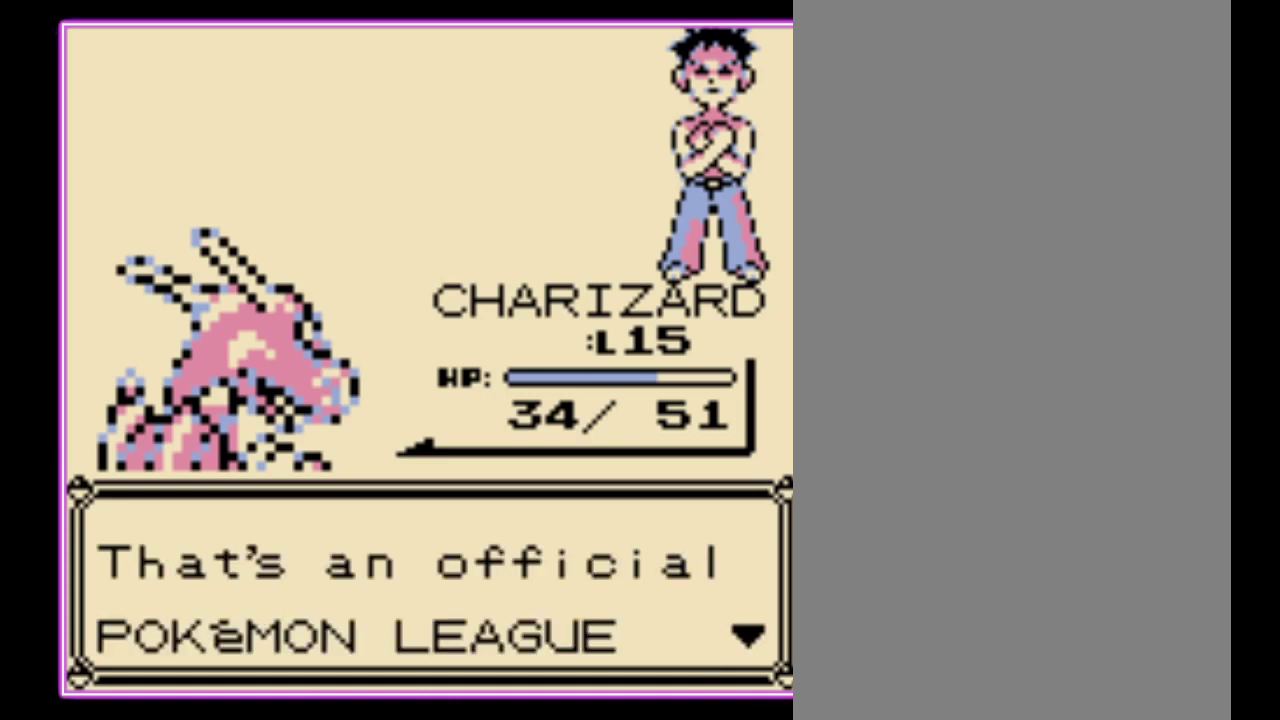
Gameplay with a controller (Nintendo layout); each line is a JSON object with the inputs held at the frame after it. "events" lists button and stick changes between this image and that frame as [ms after this image, input, new state], when the widget could be followed in between. Not read: L3 R3.
{"buttons": ["B"], "events": [[67, "A", "down"], [167, "B", "down"], [267, "B", "up"], [333, "B", "down"], [433, "B", "up"], [500, "A", "up"], [500, "B", "down"]]}
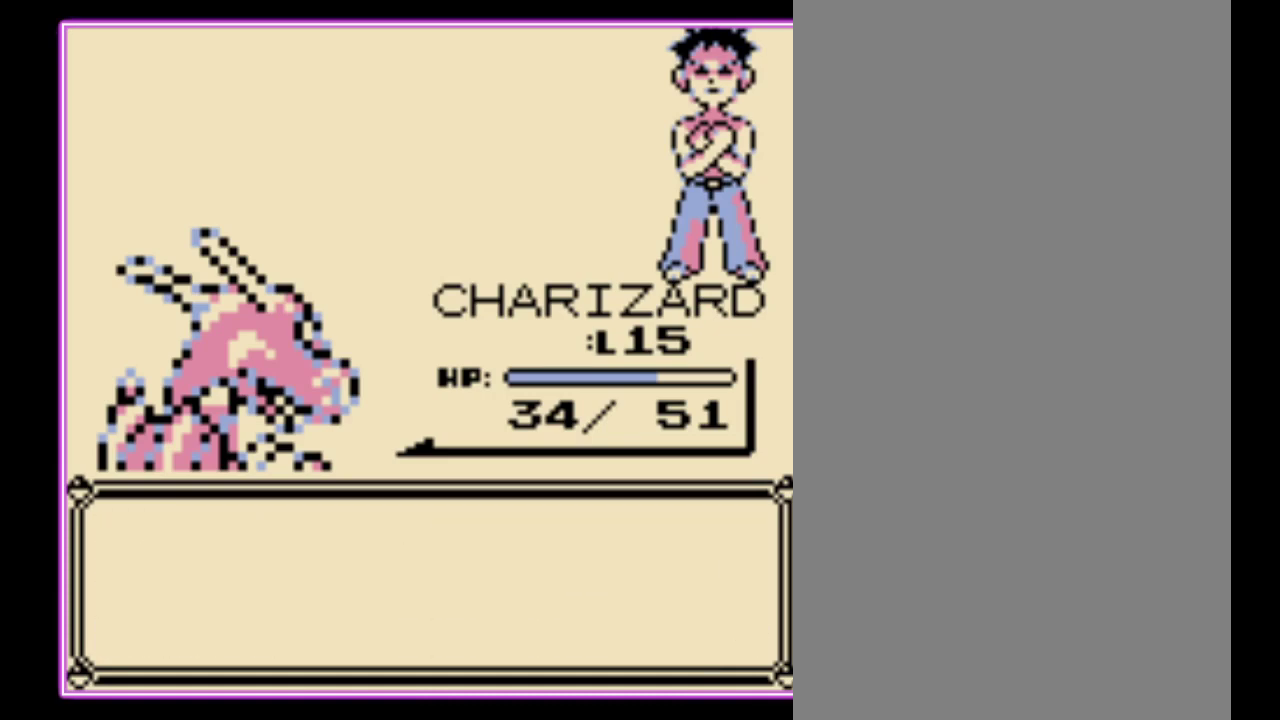
{"buttons": ["B"], "events": [[67, "A", "down"], [67, "B", "up"], [300, "A", "up"], [300, "B", "down"], [400, "A", "down"], [400, "B", "up"], [500, "A", "up"], [500, "B", "down"]]}
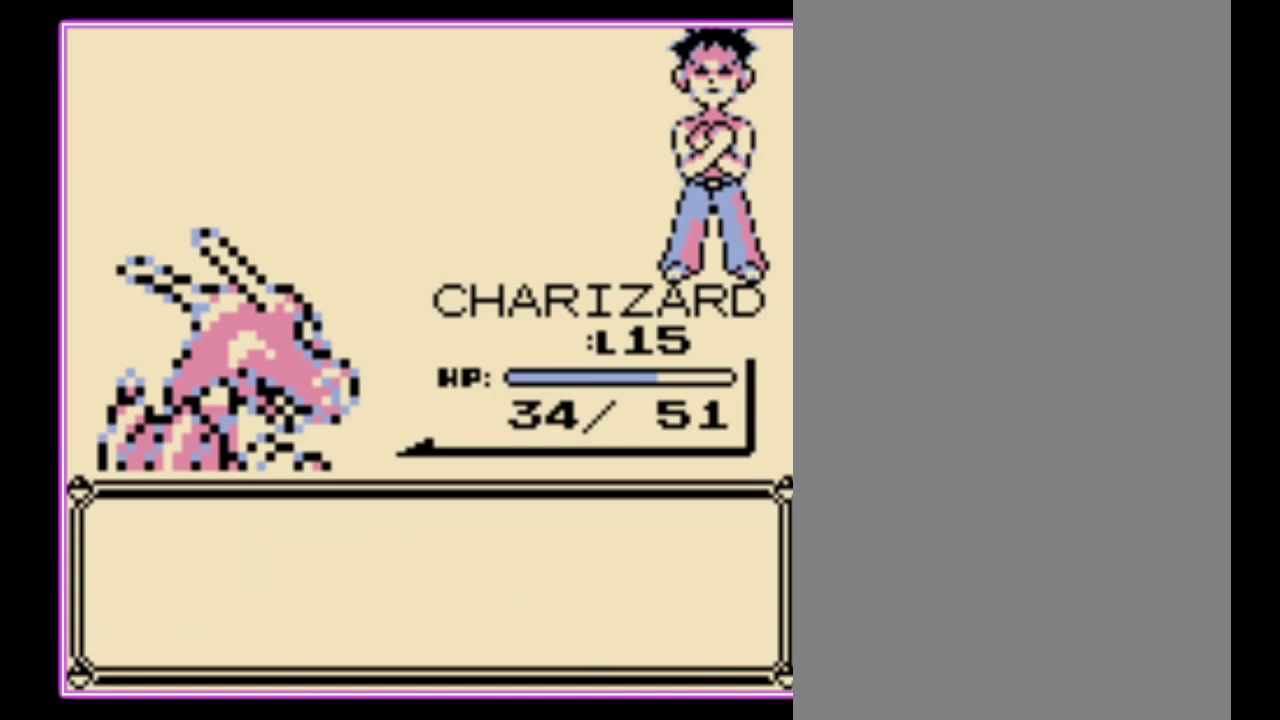
{"buttons": ["B"], "events": [[67, "A", "down"], [67, "B", "up"], [133, "B", "down"], [167, "A", "up"], [233, "A", "down"], [233, "B", "up"], [333, "A", "up"], [333, "B", "down"], [400, "A", "down"], [400, "B", "up"], [467, "B", "down"], [500, "A", "up"]]}
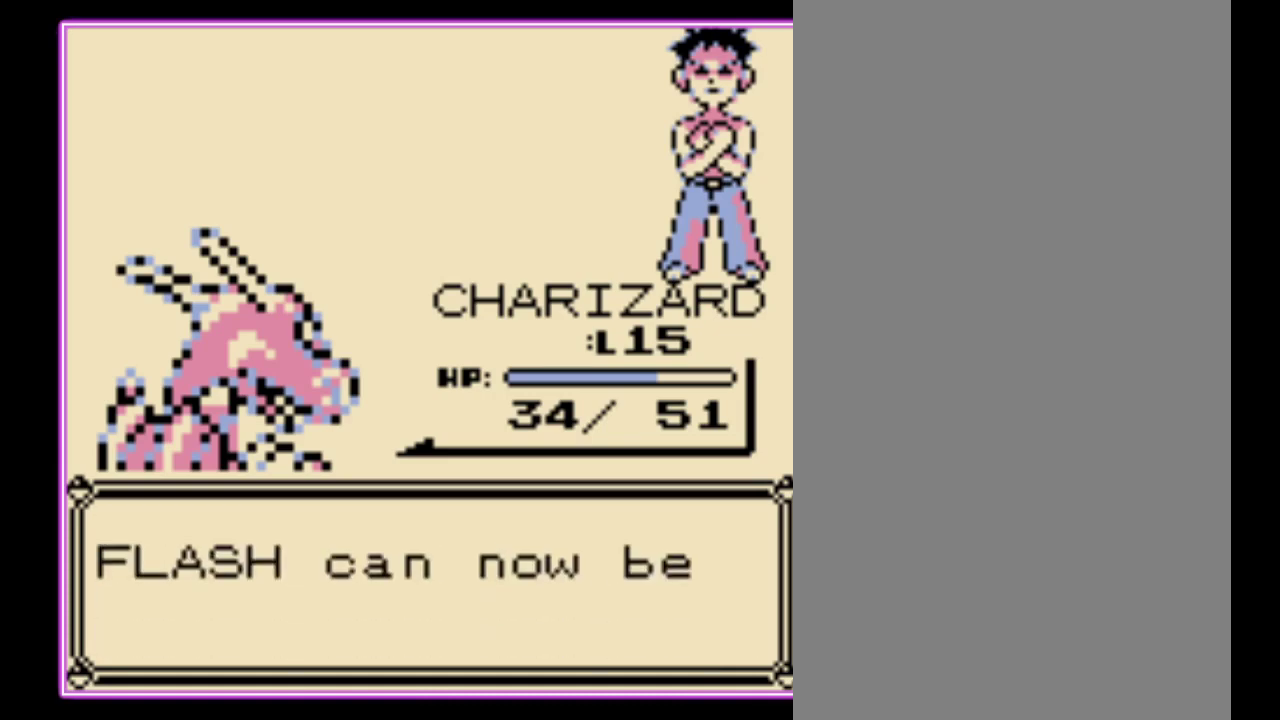
{"buttons": [], "events": [[67, "A", "down"], [67, "B", "up"], [167, "B", "down"], [233, "B", "up"], [300, "B", "down"], [400, "B", "up"], [467, "A", "up"]]}
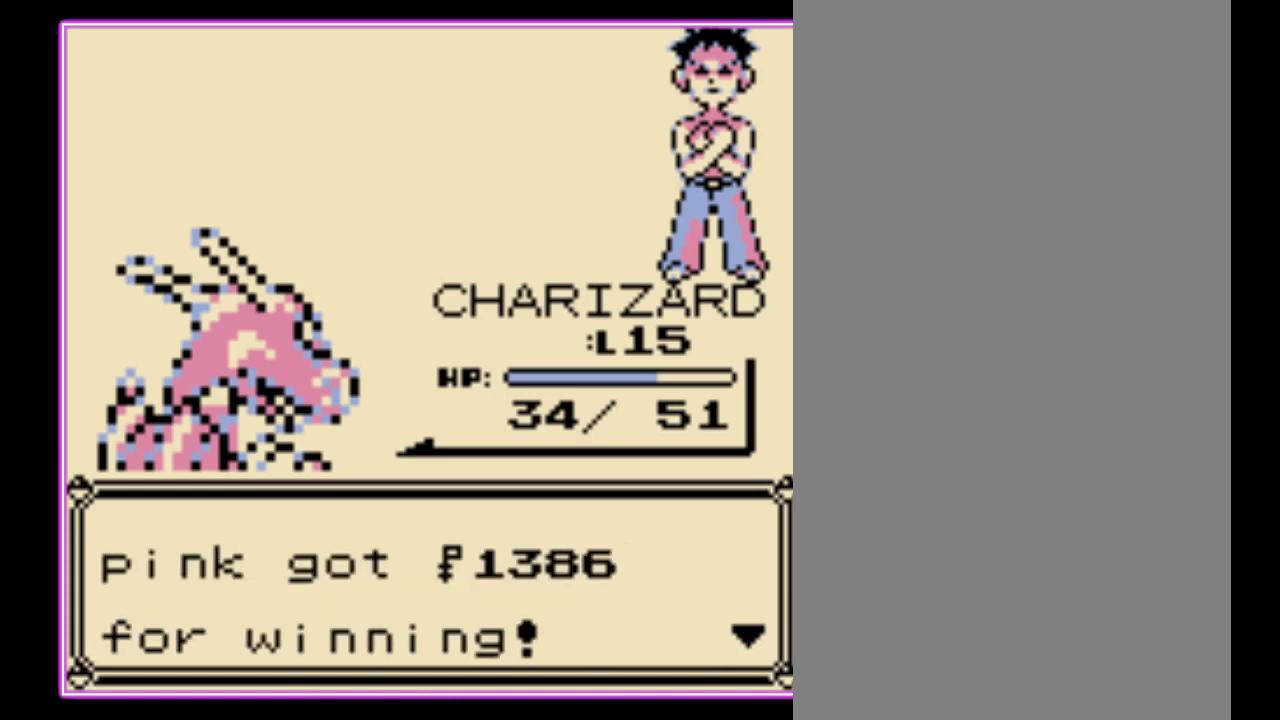
{"buttons": [], "events": [[233, "B", "down"], [333, "B", "up"]]}
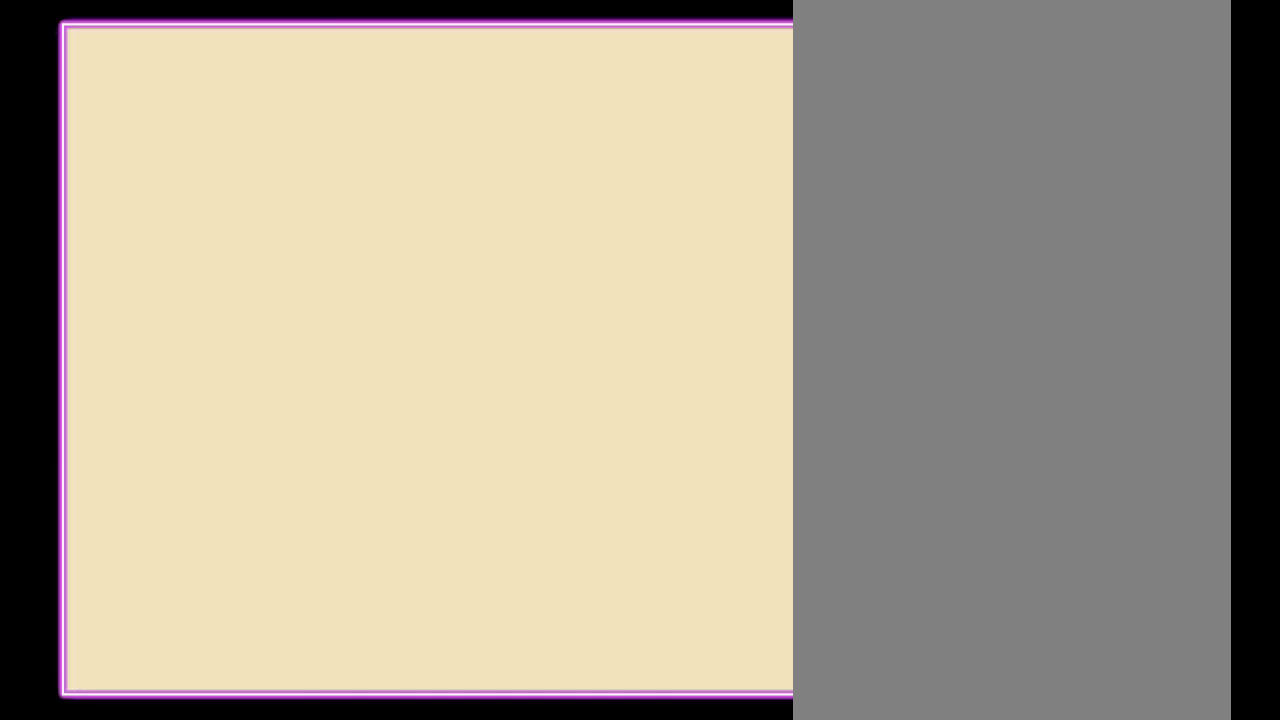
{"buttons": [], "events": [[200, "B", "down"], [267, "B", "up"], [367, "B", "down"], [433, "B", "up"]]}
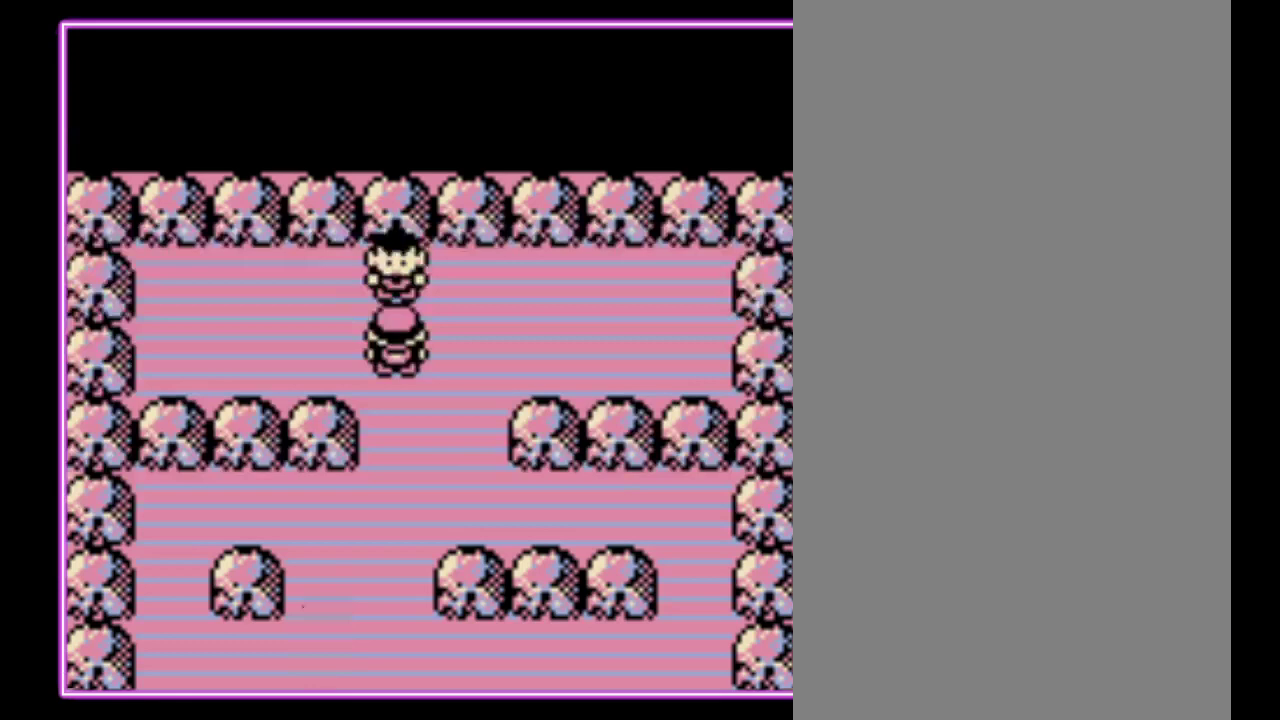
{"buttons": [], "events": [[267, "B", "down"], [333, "B", "up"], [400, "B", "down"], [467, "B", "up"]]}
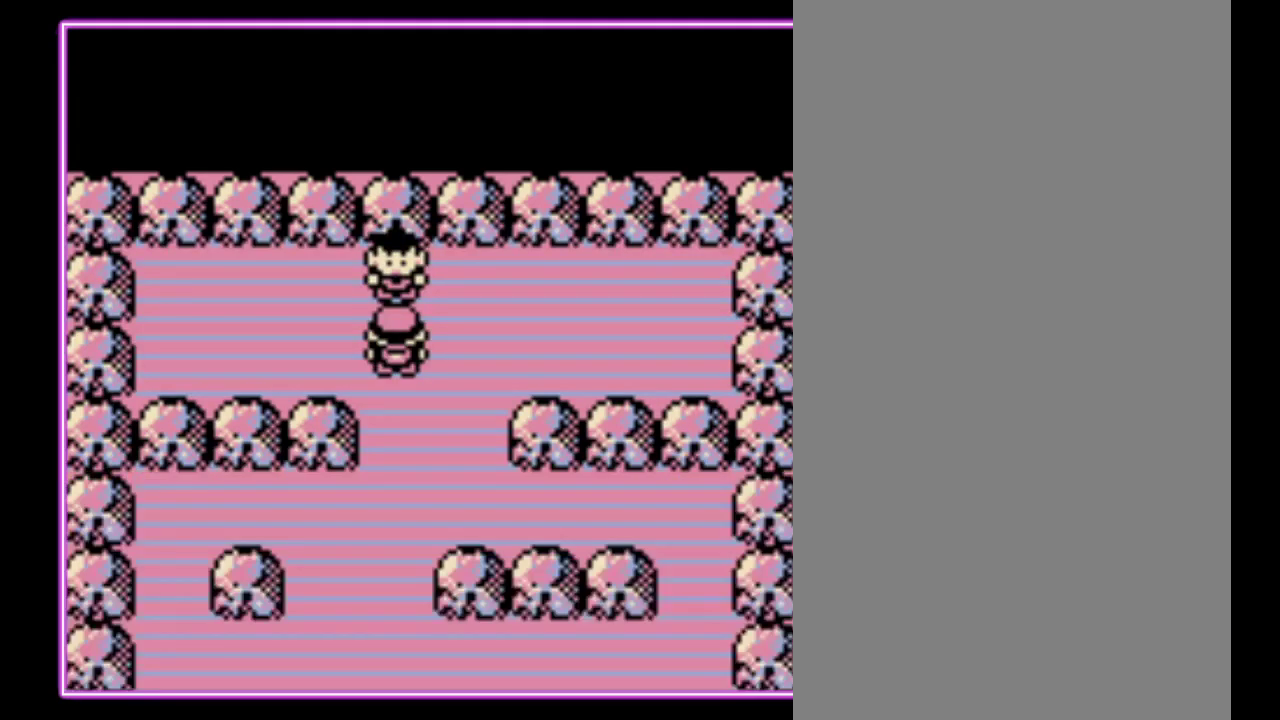
{"buttons": ["B"], "events": [[67, "B", "down"], [133, "B", "up"], [200, "B", "down"], [267, "B", "up"], [333, "B", "down"], [400, "B", "up"], [467, "B", "down"]]}
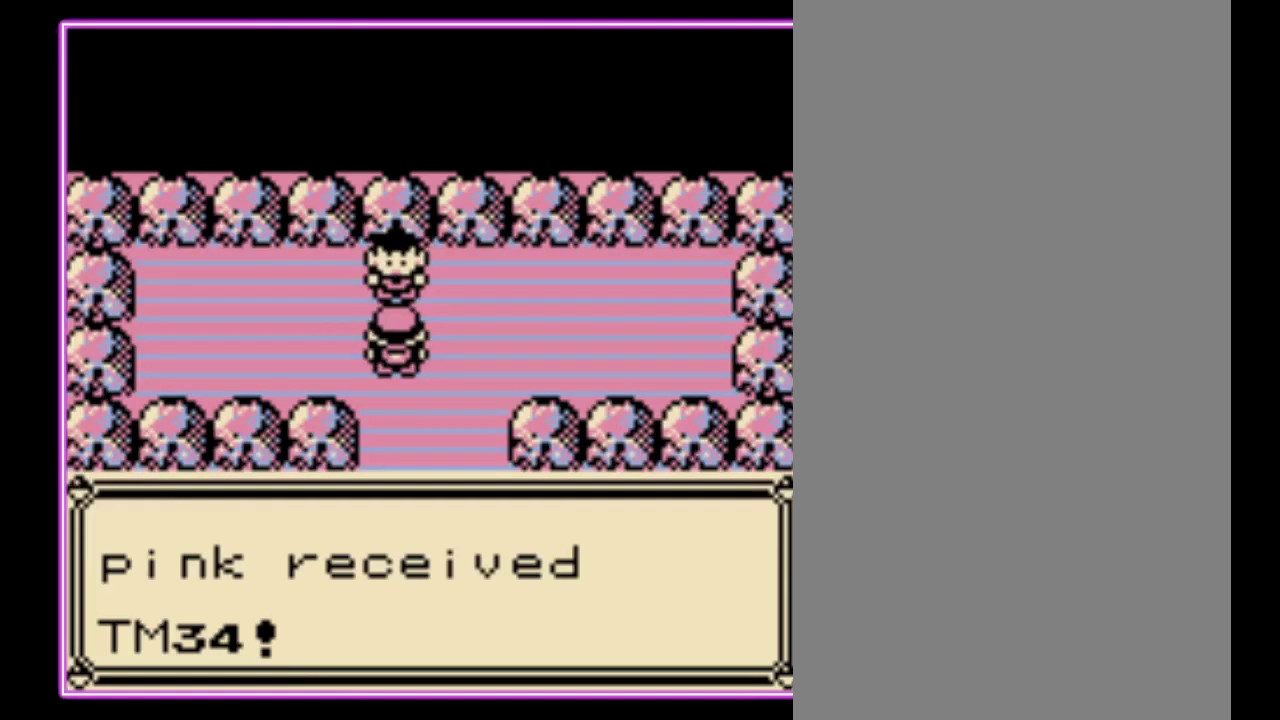
{"buttons": [], "events": [[33, "B", "up"], [400, "B", "down"], [500, "B", "up"]]}
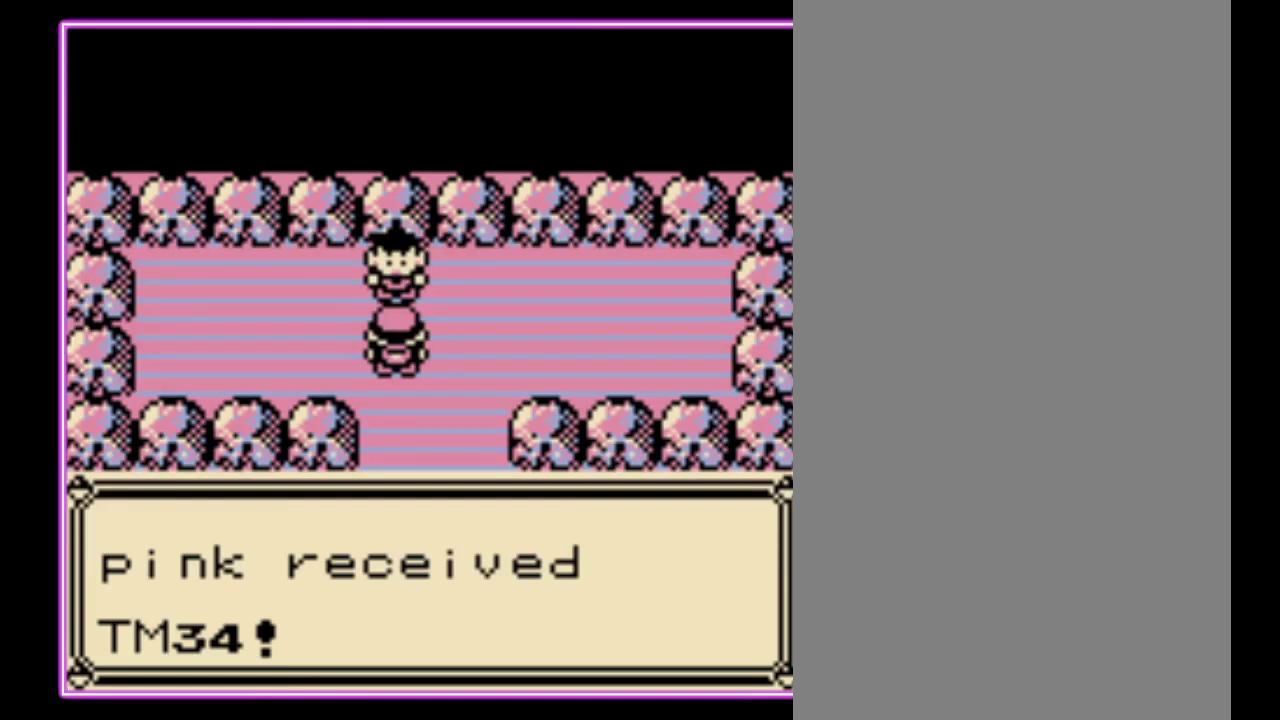
{"buttons": ["B"], "events": [[67, "B", "down"], [133, "B", "up"], [200, "B", "down"], [267, "B", "up"], [333, "B", "down"], [400, "B", "up"], [467, "B", "down"]]}
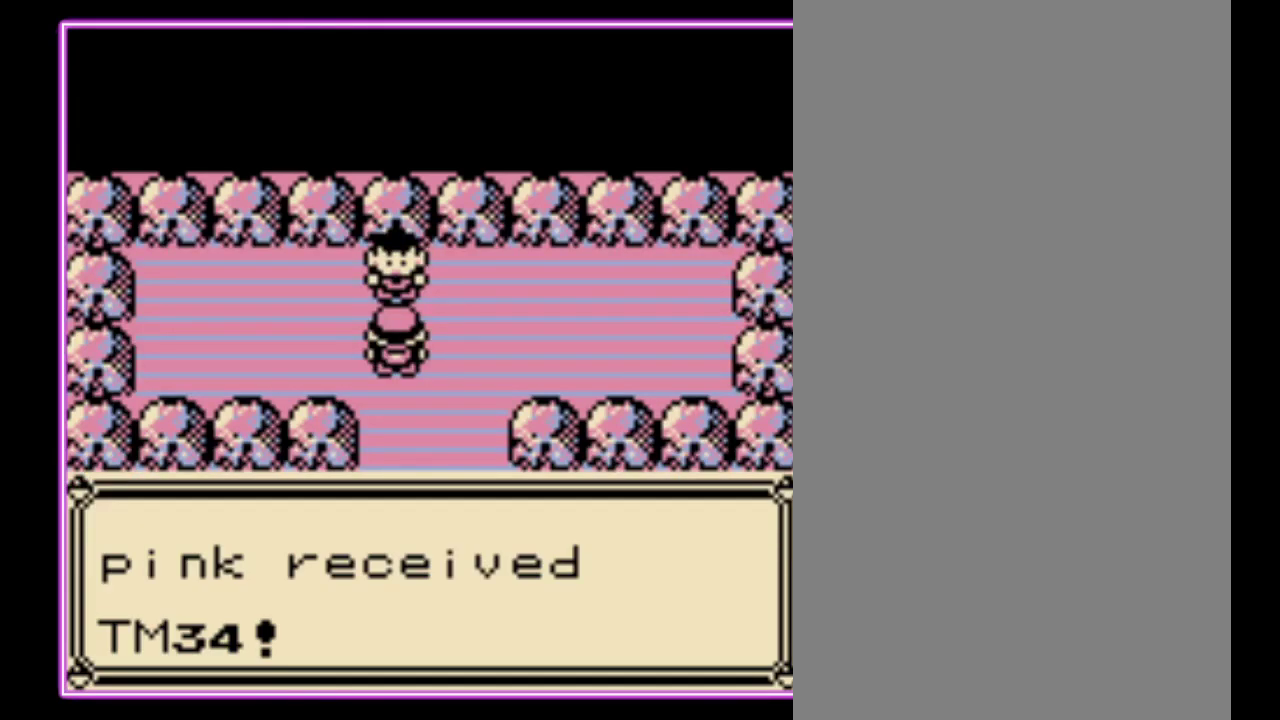
{"buttons": ["B"], "events": [[33, "B", "up"], [100, "B", "down"], [167, "B", "up"], [233, "B", "down"], [300, "B", "up"], [500, "B", "down"]]}
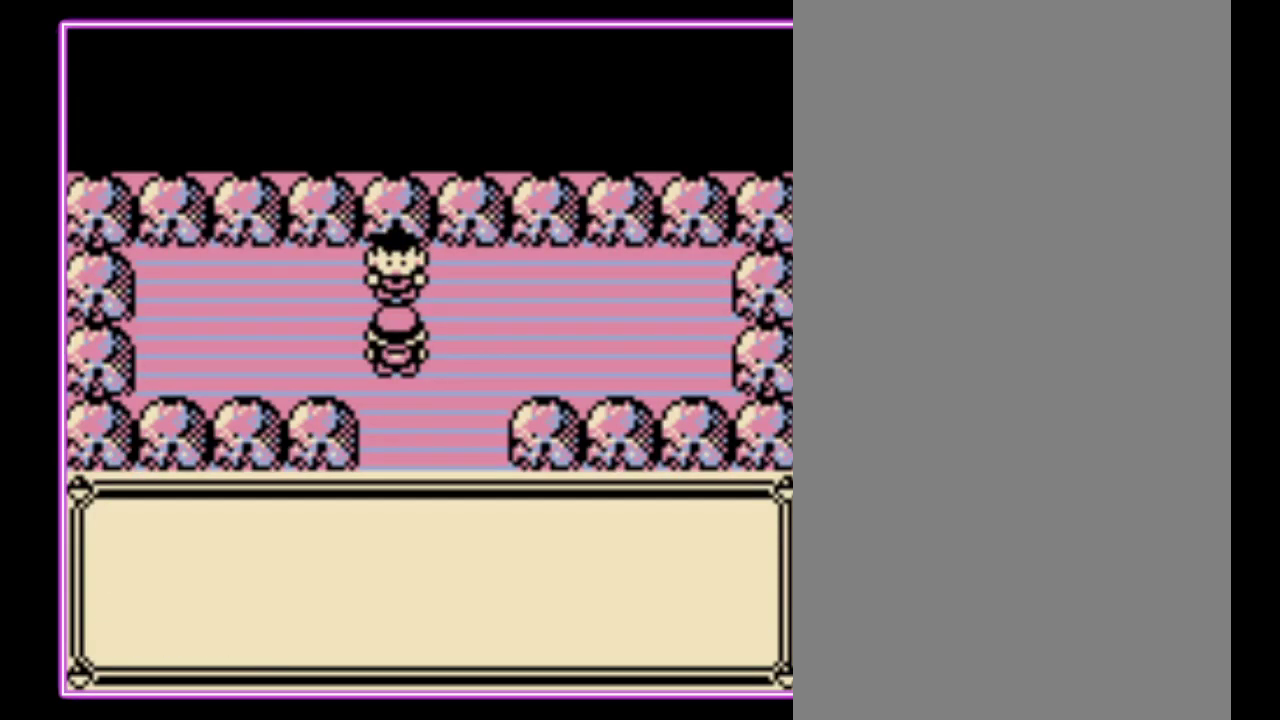
{"buttons": [], "events": [[67, "B", "up"], [133, "B", "down"], [200, "B", "up"], [267, "B", "down"], [333, "B", "up"], [400, "B", "down"], [467, "B", "up"]]}
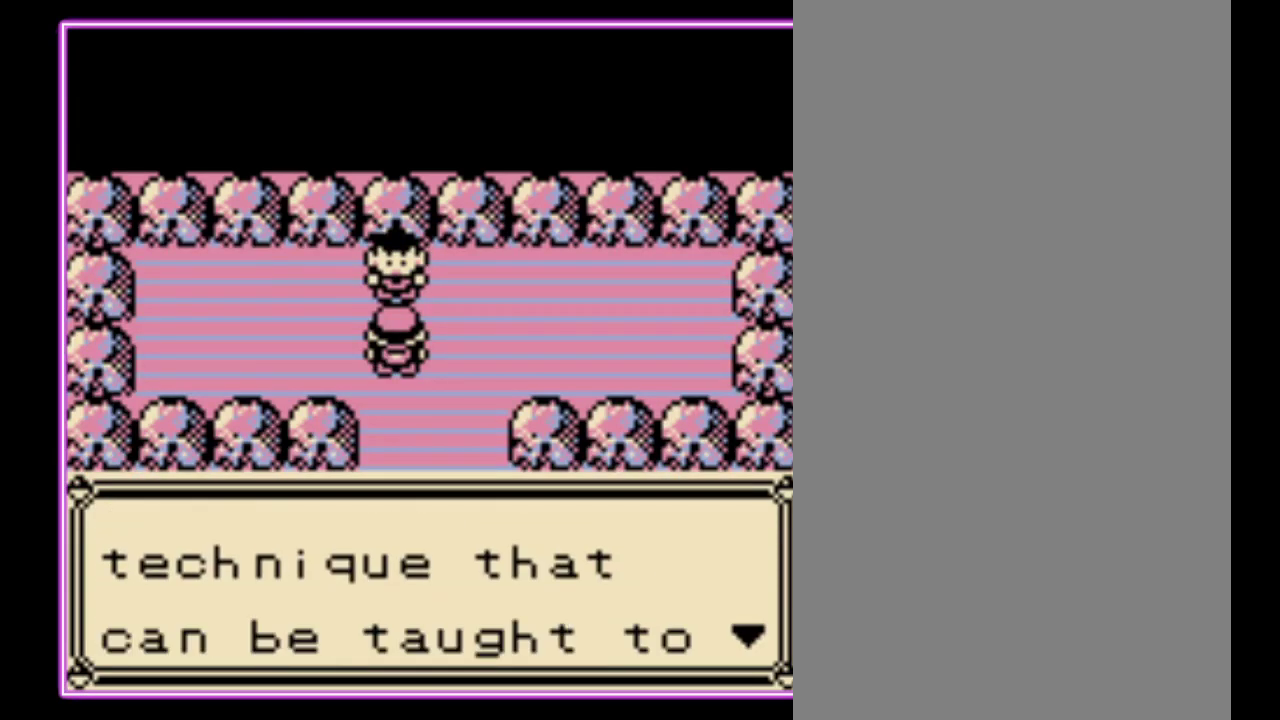
{"buttons": ["B"], "events": [[33, "B", "down"], [100, "B", "up"], [167, "B", "down"], [233, "B", "up"], [300, "B", "down"], [367, "B", "up"], [433, "B", "down"]]}
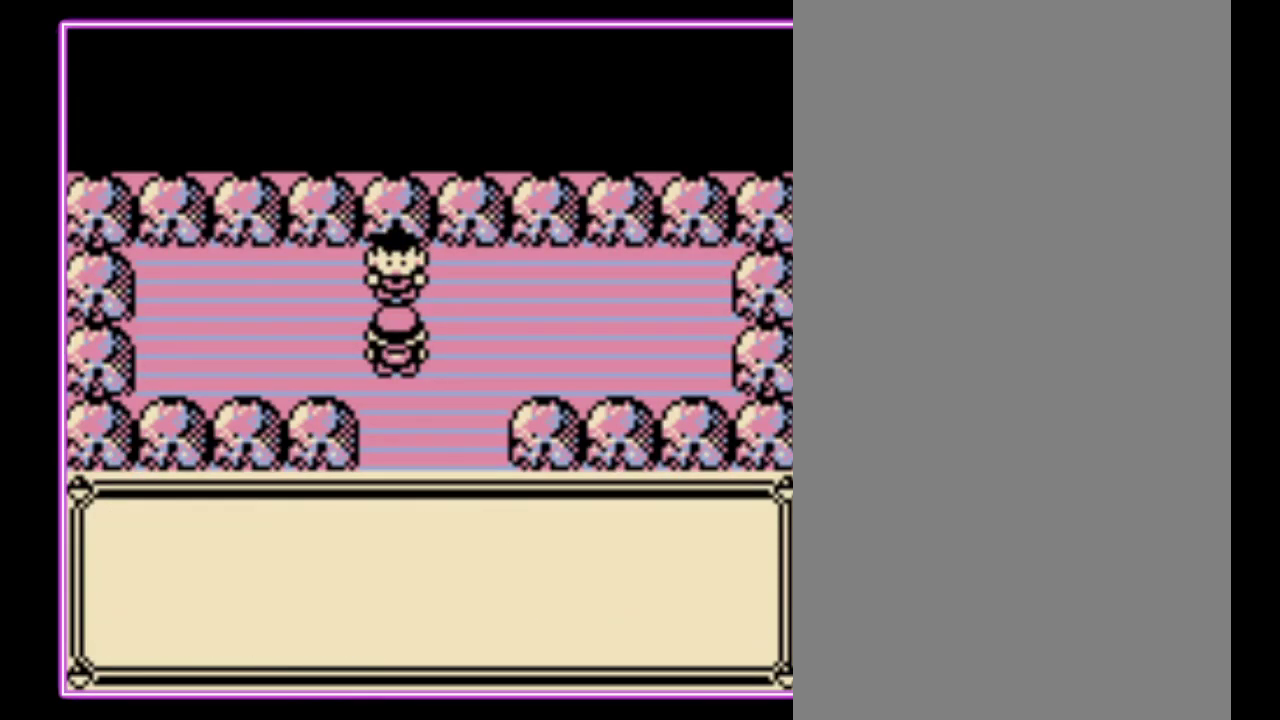
{"buttons": ["B"], "events": [[33, "B", "up"], [100, "B", "down"], [167, "B", "up"], [233, "B", "down"], [300, "B", "up"], [367, "B", "down"]]}
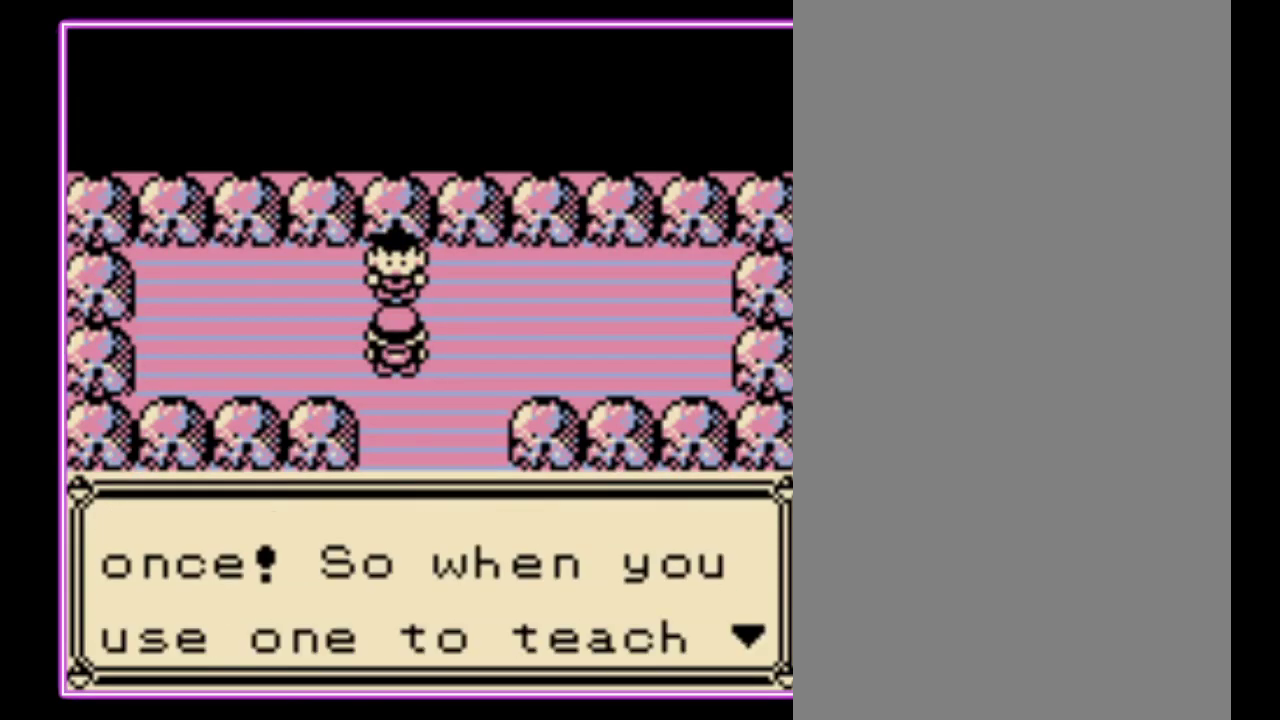
{"buttons": ["B"], "events": [[100, "B", "up"], [167, "B", "down"], [233, "B", "up"], [300, "B", "down"], [367, "B", "up"], [433, "B", "down"]]}
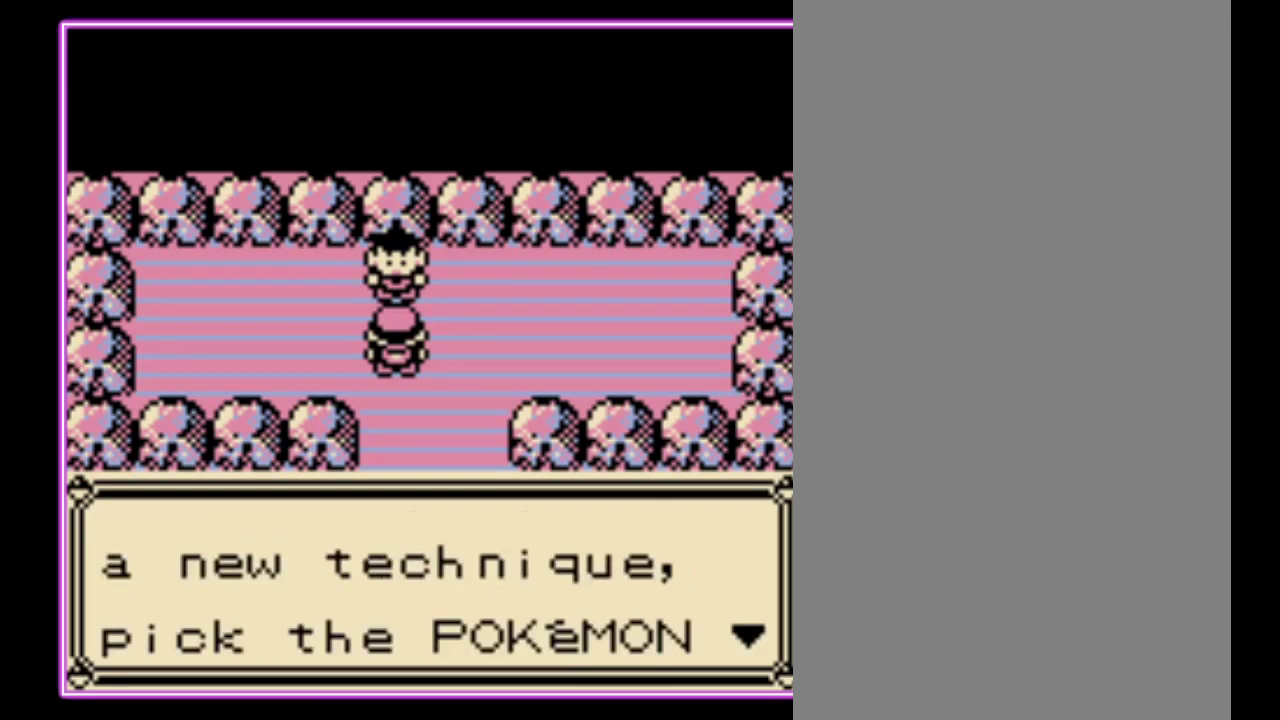
{"buttons": [], "events": [[33, "B", "up"], [100, "B", "down"], [167, "B", "up"], [267, "B", "down"], [333, "B", "up"]]}
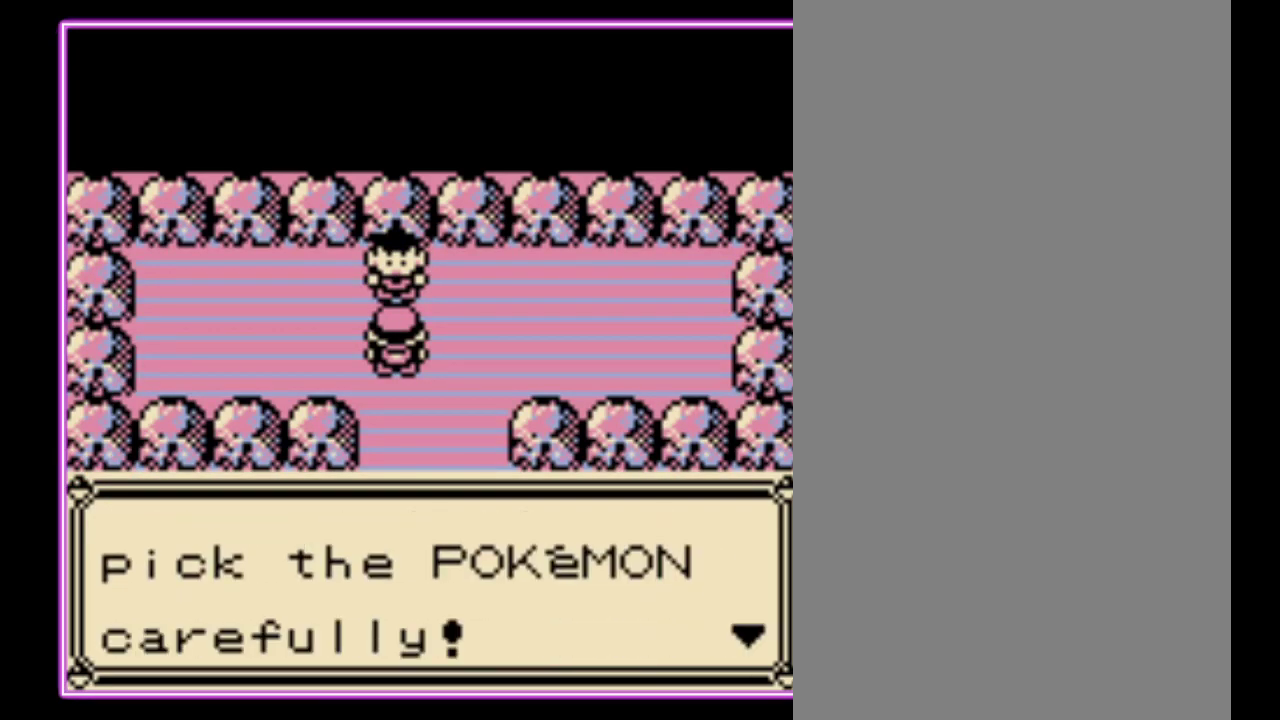
{"buttons": [], "events": [[67, "B", "down"], [167, "B", "up"]]}
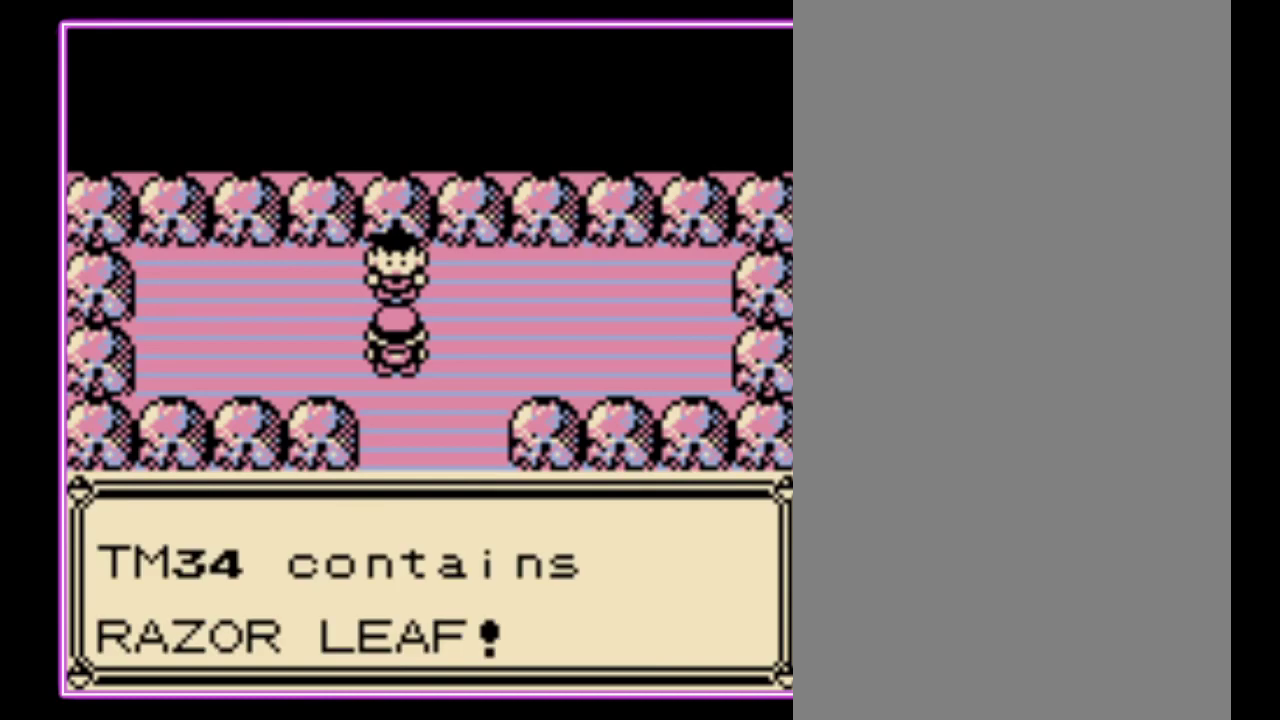
{"buttons": [], "events": [[433, "B", "down"], [500, "B", "up"]]}
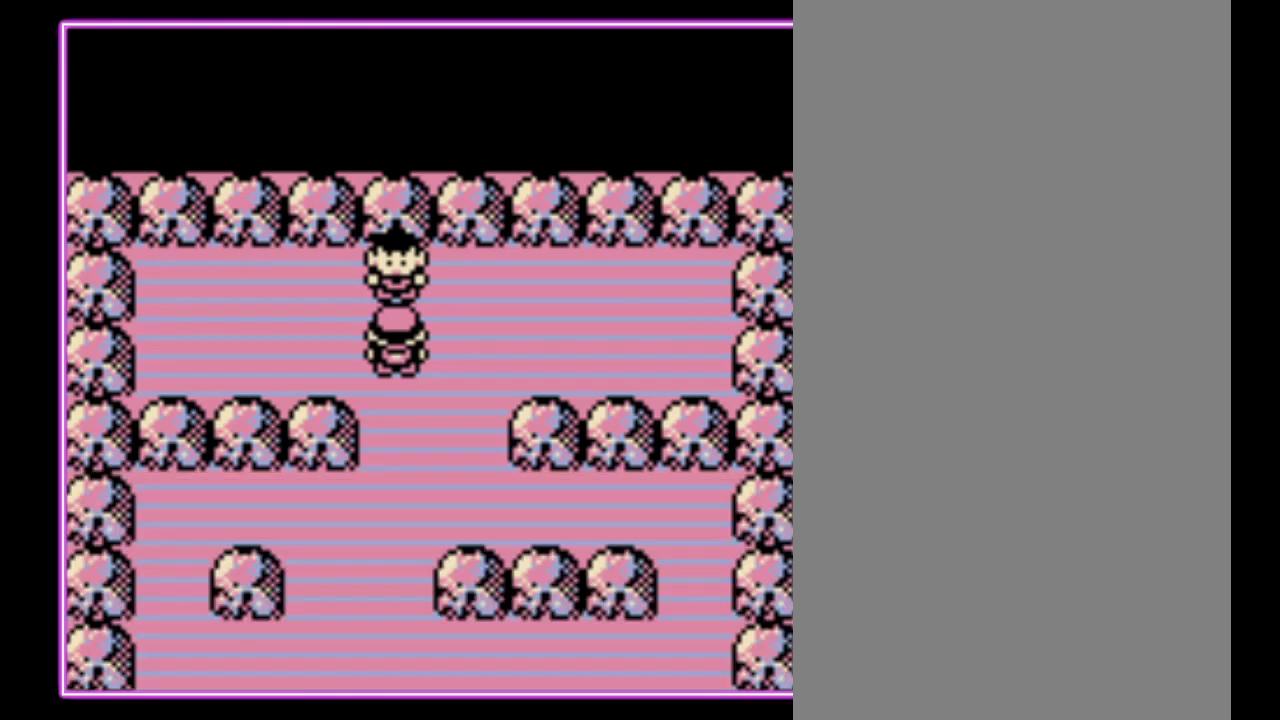
{"buttons": ["DPAD_DOWN"], "events": [[67, "B", "down"], [133, "B", "up"], [200, "B", "down"], [267, "B", "up"], [300, "DPAD_DOWN", "down"]]}
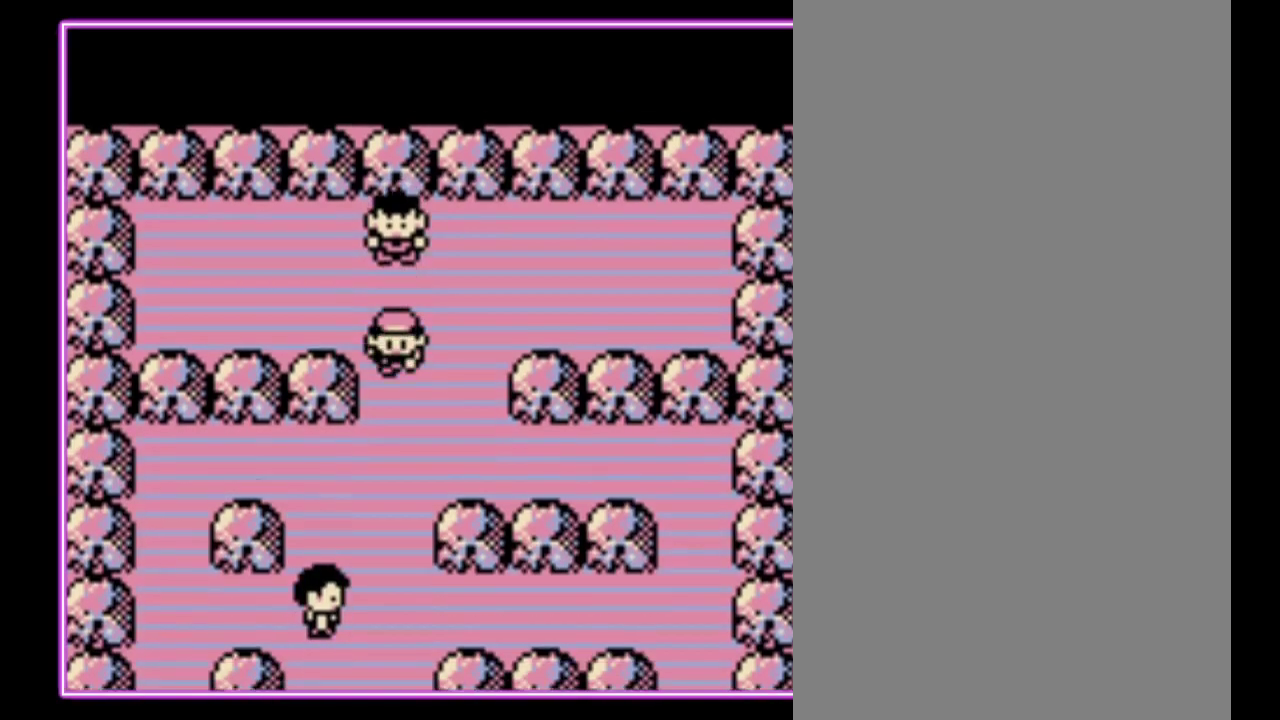
{"buttons": ["DPAD_DOWN"], "events": []}
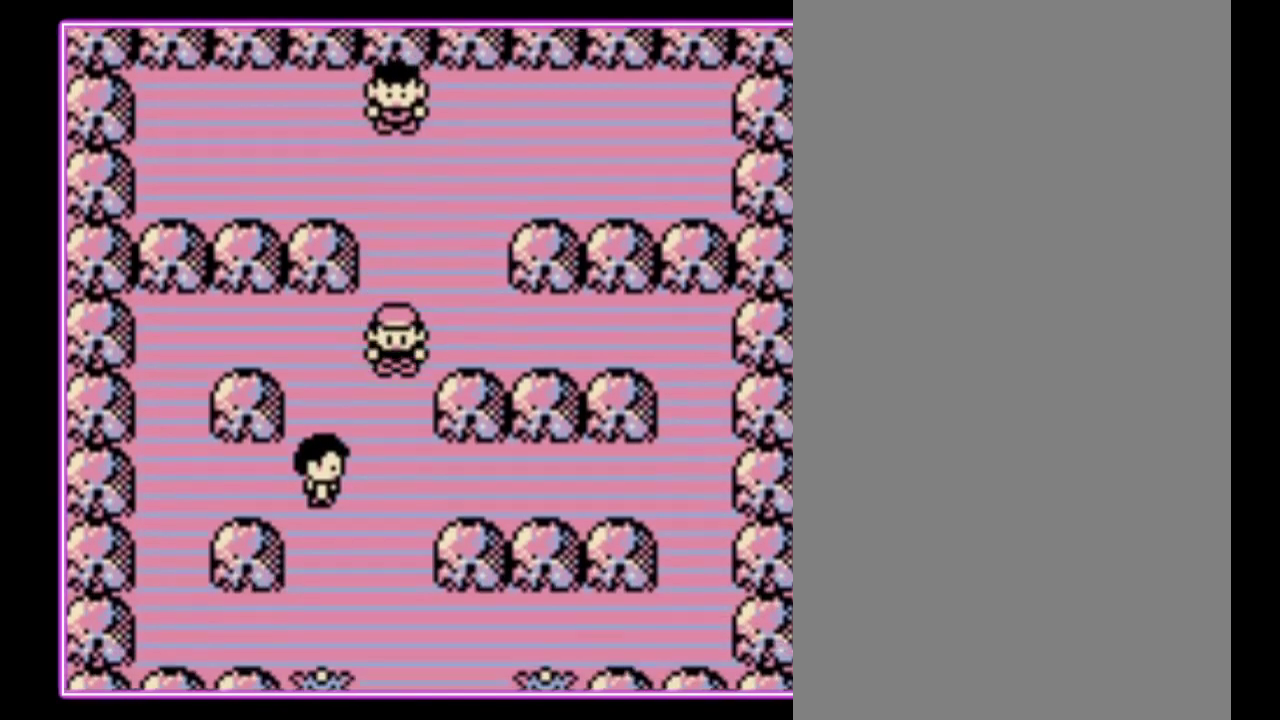
{"buttons": ["DPAD_DOWN"], "events": []}
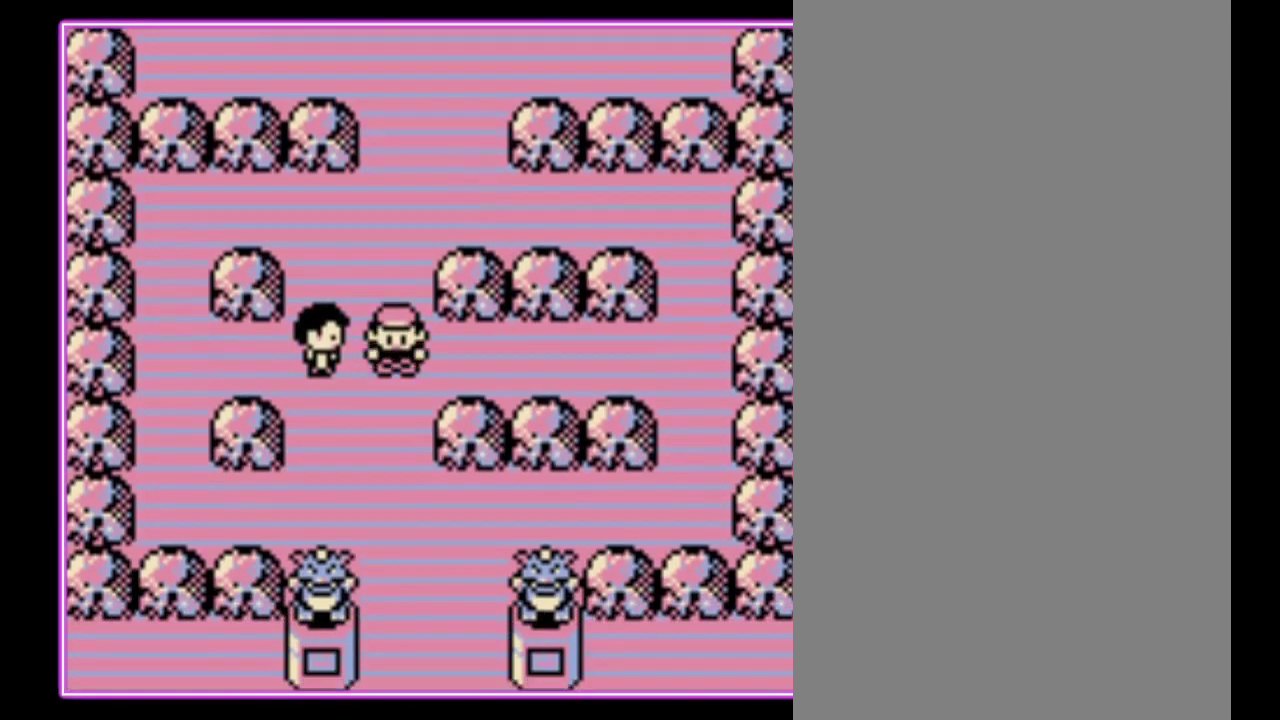
{"buttons": ["DPAD_DOWN"], "events": []}
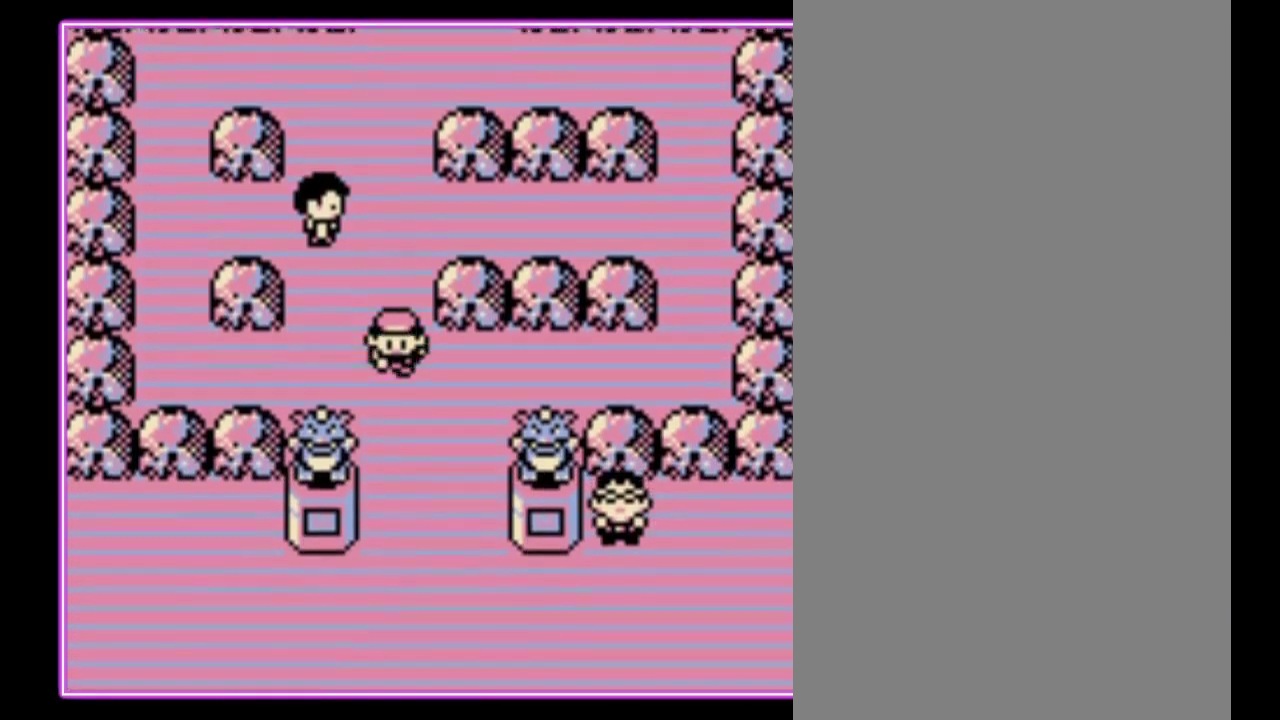
{"buttons": ["DPAD_DOWN"], "events": []}
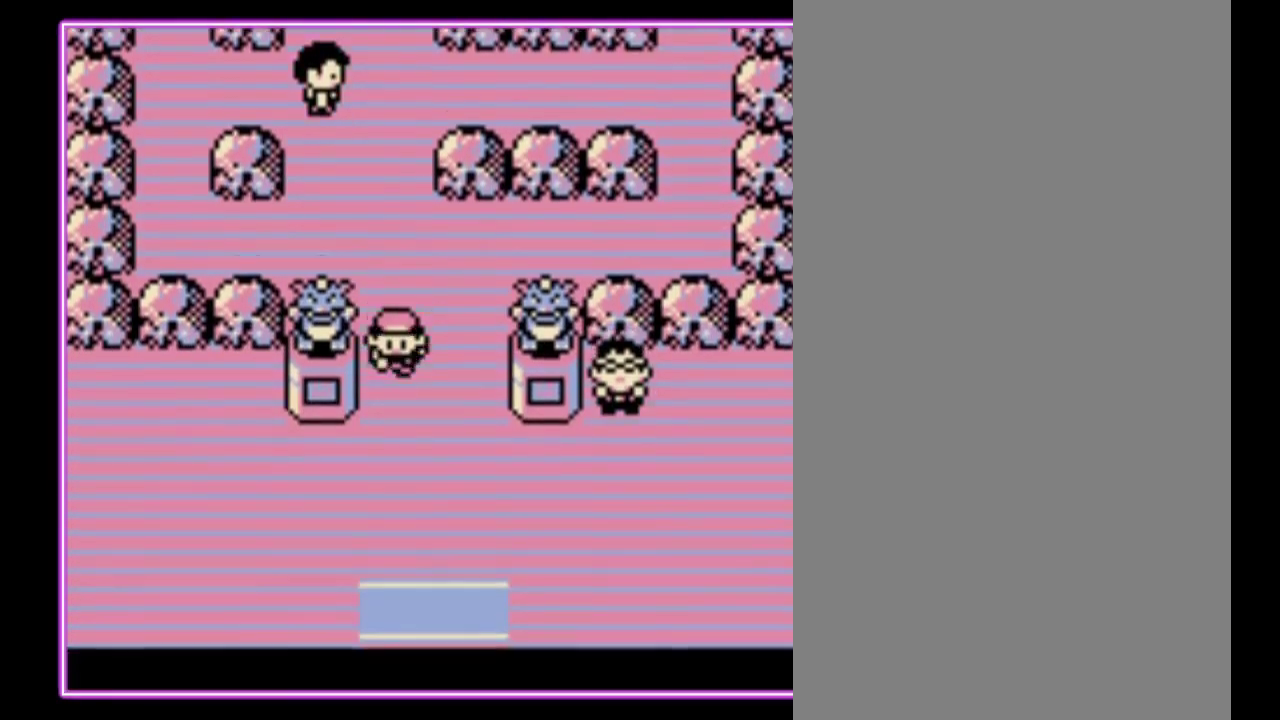
{"buttons": ["DPAD_DOWN"], "events": []}
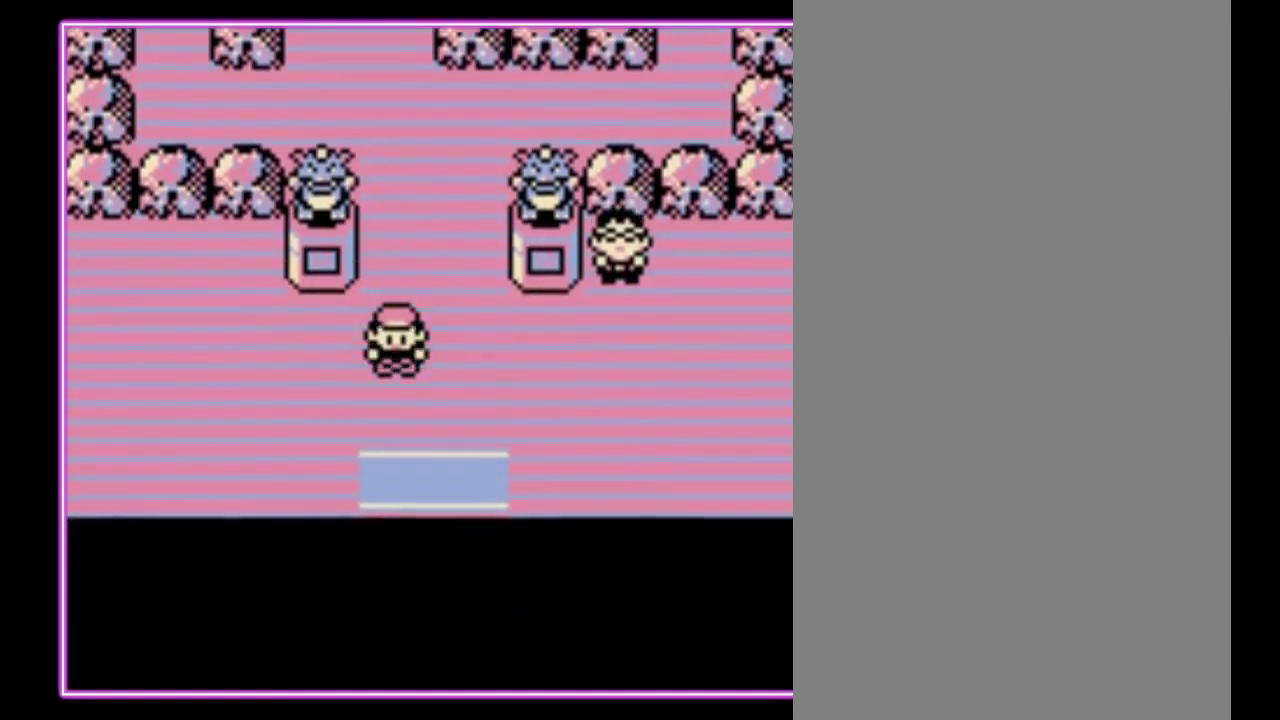
{"buttons": ["DPAD_DOWN"], "events": []}
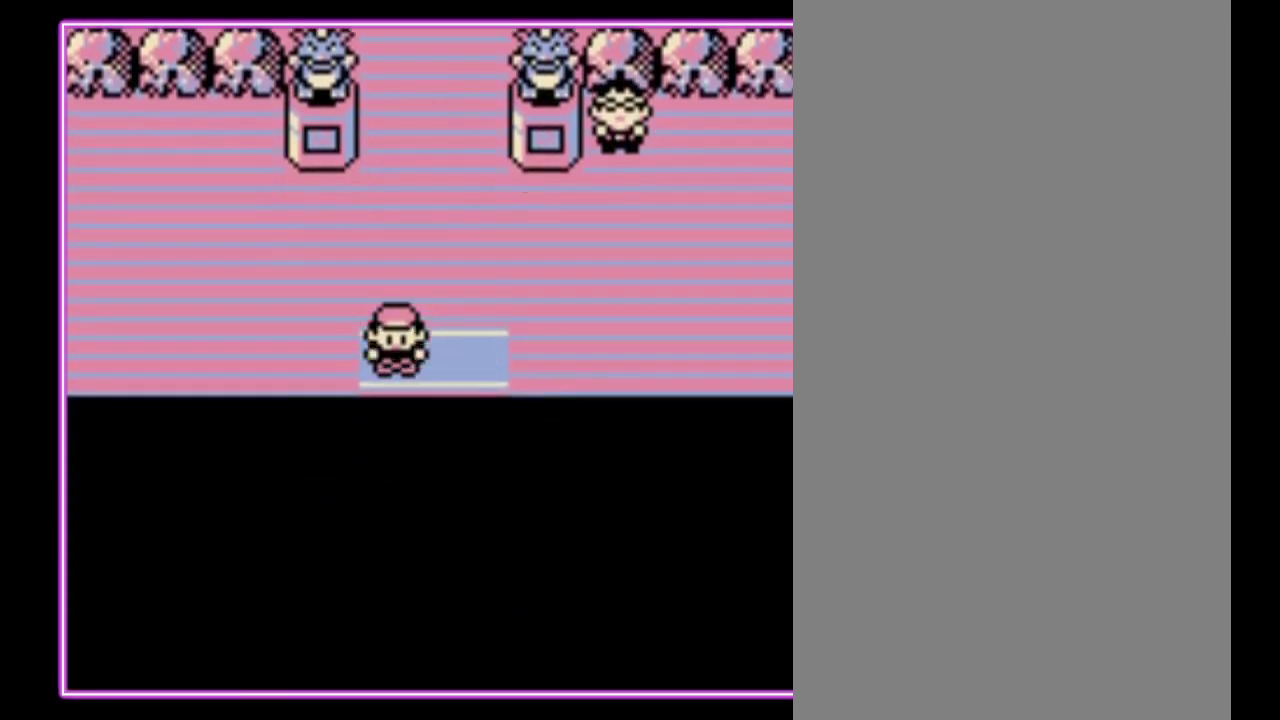
{"buttons": [], "events": [[200, "DPAD_DOWN", "up"]]}
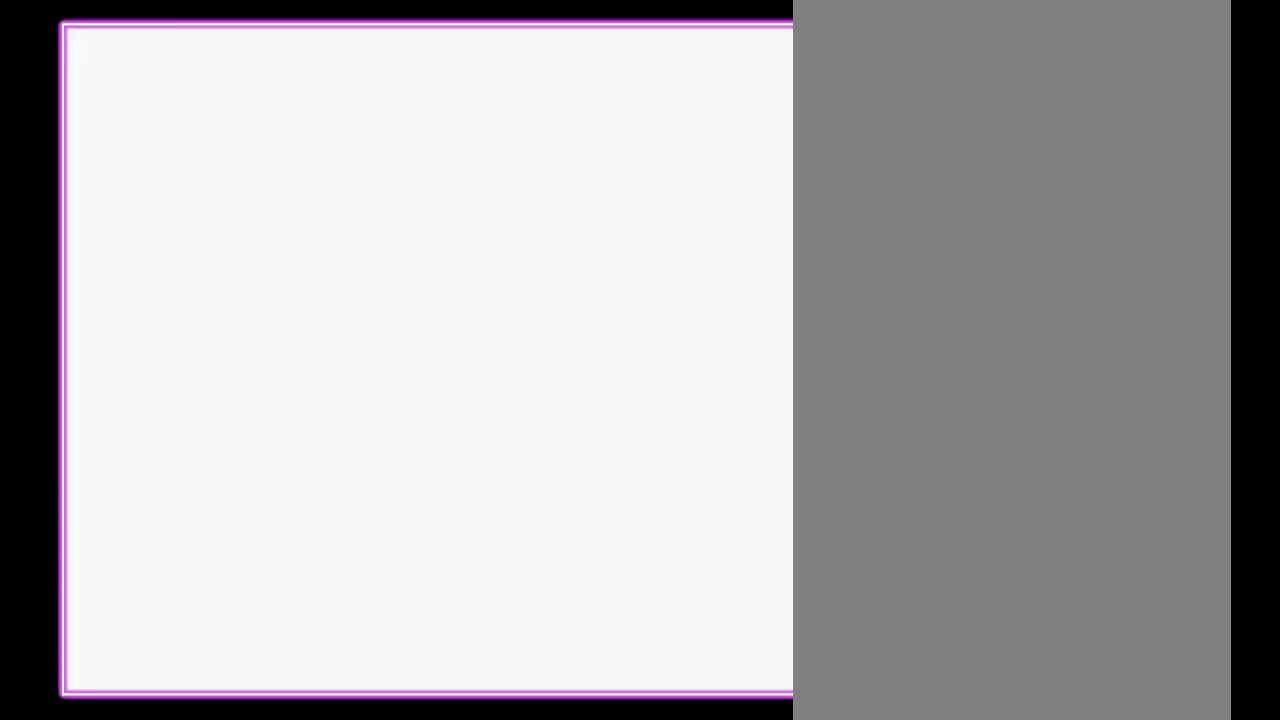
{"buttons": ["DPAD_LEFT"], "events": [[333, "DPAD_LEFT", "down"]]}
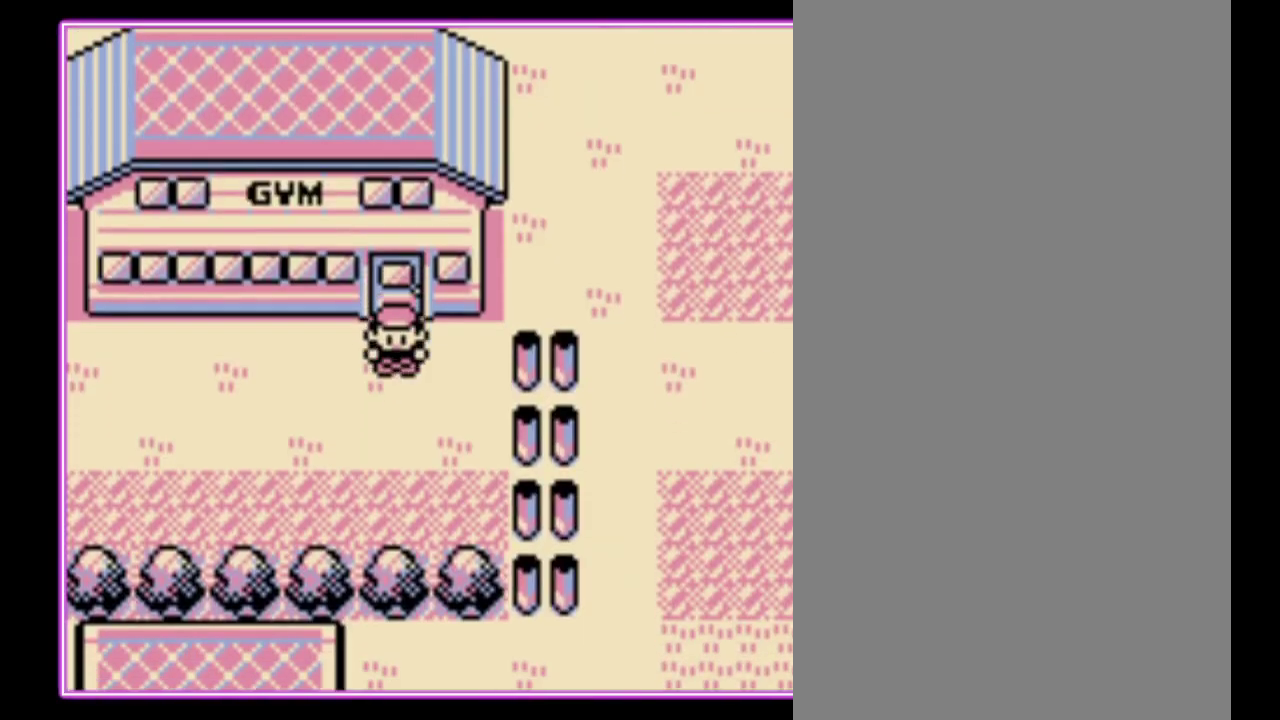
{"buttons": ["DPAD_LEFT"], "events": []}
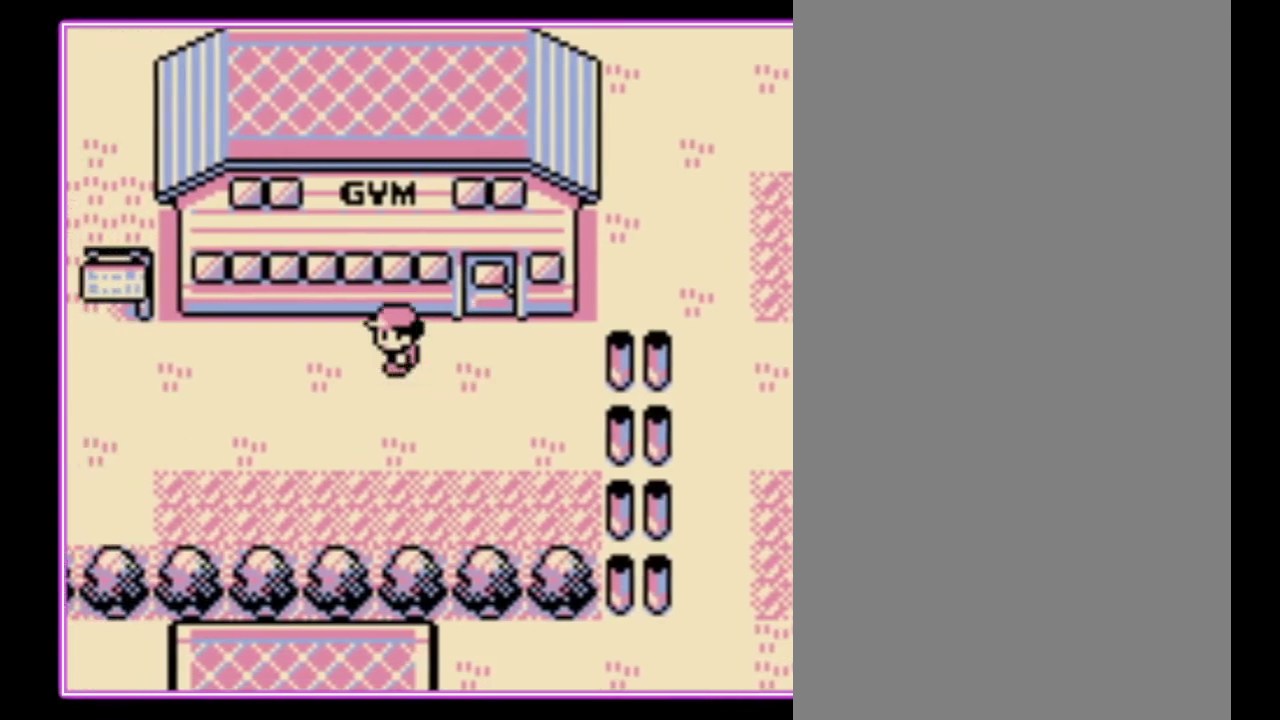
{"buttons": ["DPAD_LEFT"], "events": []}